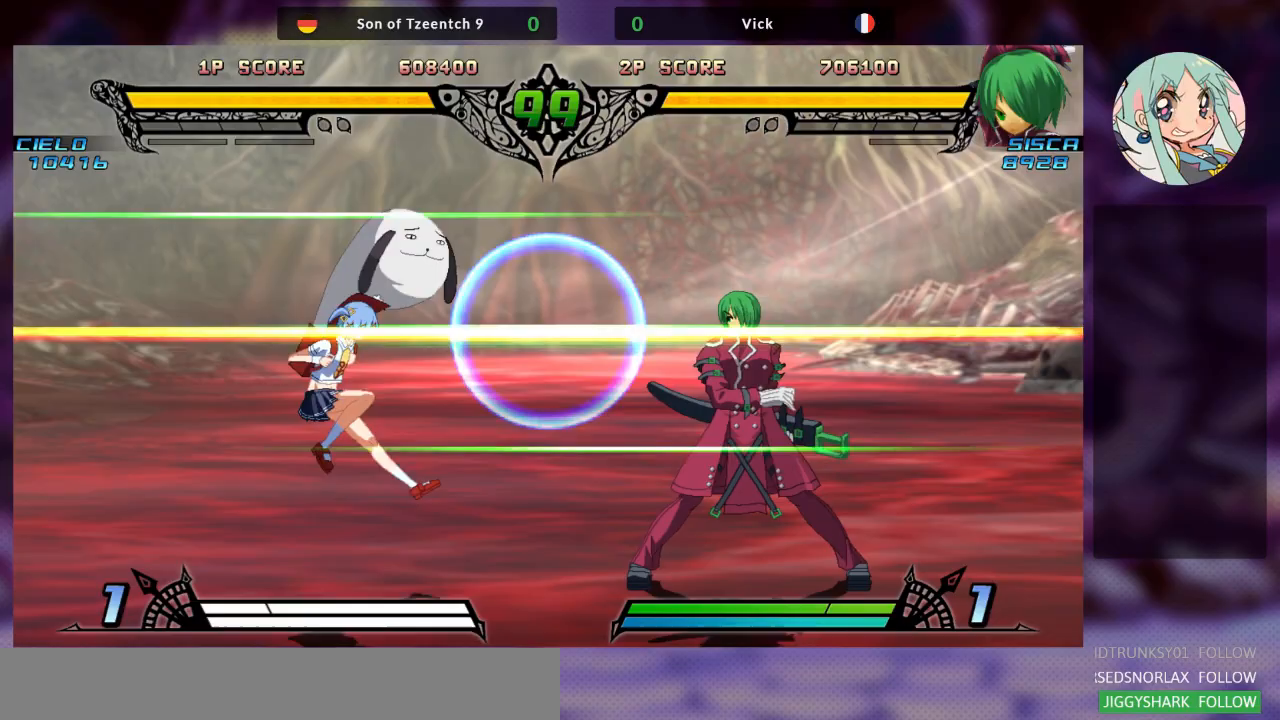
Gameplay with a controller (arcade stick); each line is a JSON object with the inputs held at the frame after it. "events" lists button and stick changes between this image and that frame as [ms after this image, input, new state], when the widget could be followed in between. Not read: L3 R3.
{"buttons": [], "left_stick": "right", "events": [[500, "left_stick", "right"]]}
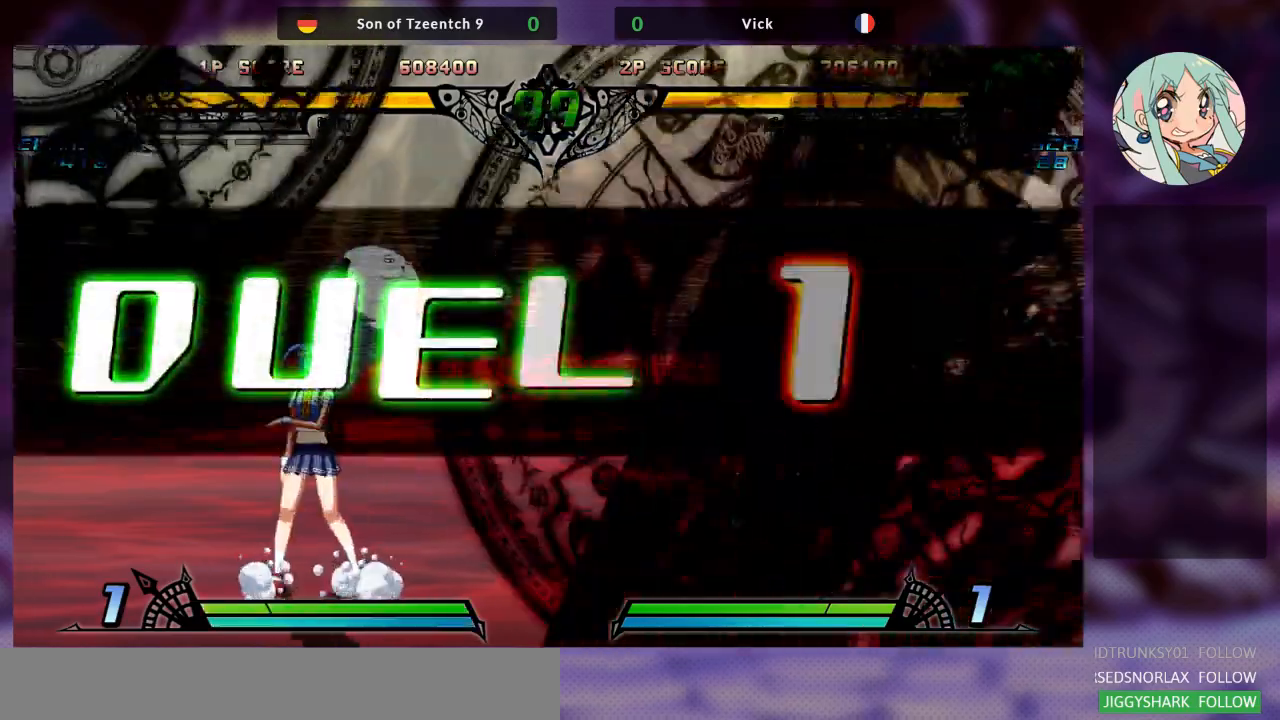
{"buttons": [], "left_stick": "center"}
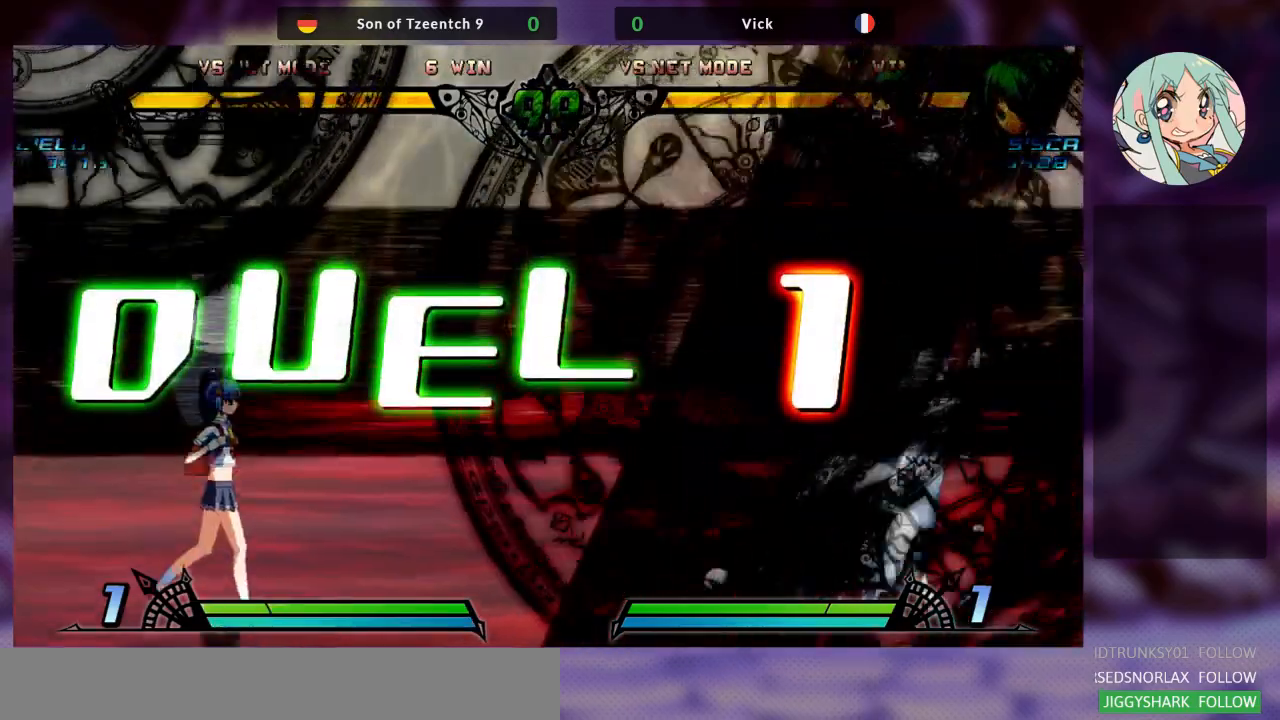
{"buttons": [], "left_stick": "up-left", "events": [[67, "TRIANGLE", "down"], [233, "TRIANGLE", "up"], [333, "left_stick", "left"], [433, "left_stick", "up-left"]]}
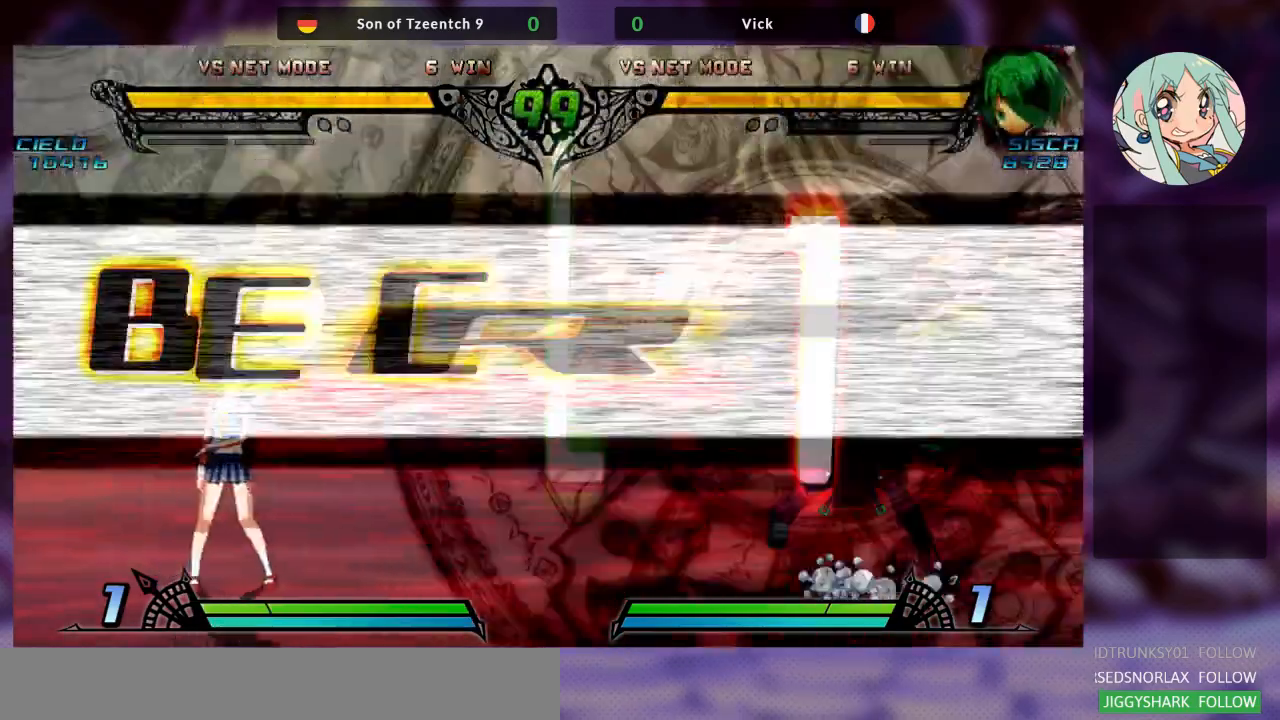
{"buttons": ["TRIANGLE"], "left_stick": "center", "events": [[200, "SQUARE", "down"], [200, "left_stick", "center"], [333, "SQUARE", "up"], [367, "TRIANGLE", "down"]]}
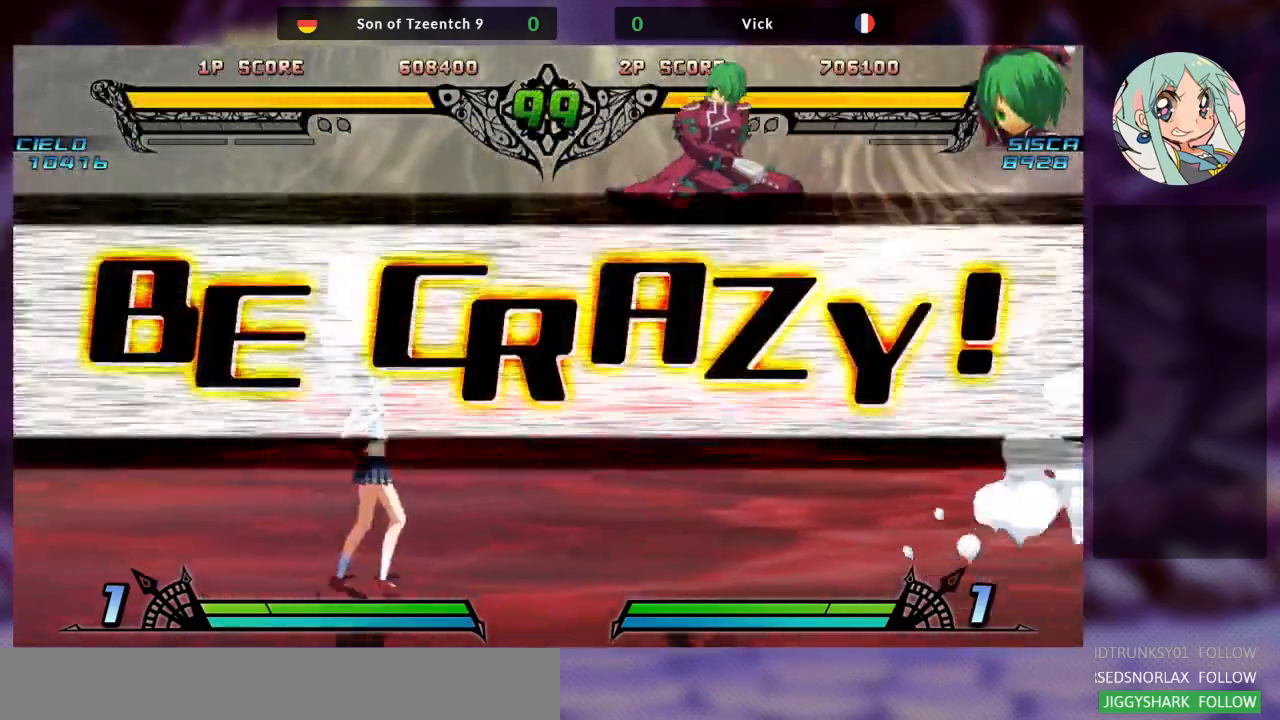
{"buttons": [], "left_stick": "up-right", "events": [[33, "TRIANGLE", "up"], [167, "left_stick", "right"], [267, "left_stick", "up-right"]]}
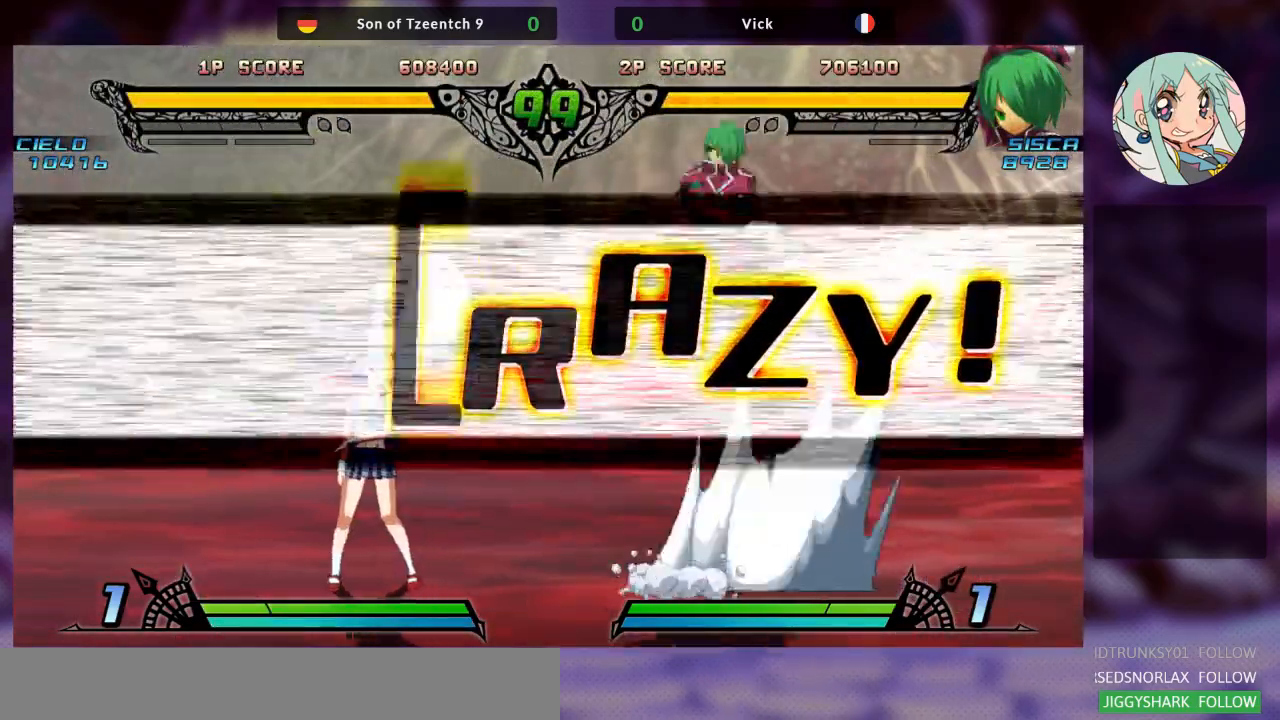
{"buttons": [], "left_stick": "left", "events": [[100, "left_stick", "center"], [367, "left_stick", "left"]]}
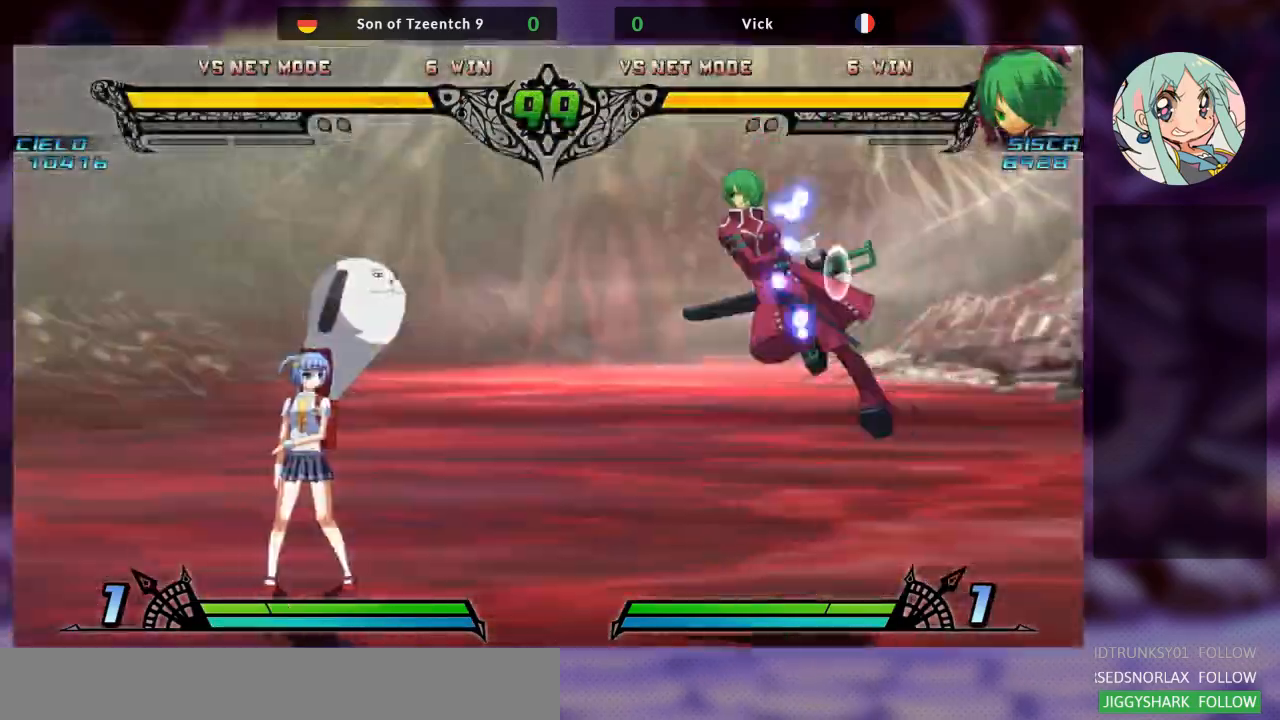
{"buttons": [], "left_stick": "up-right", "events": [[67, "left_stick", "center"], [167, "R1", "down"], [267, "R1", "up"], [467, "left_stick", "up-right"]]}
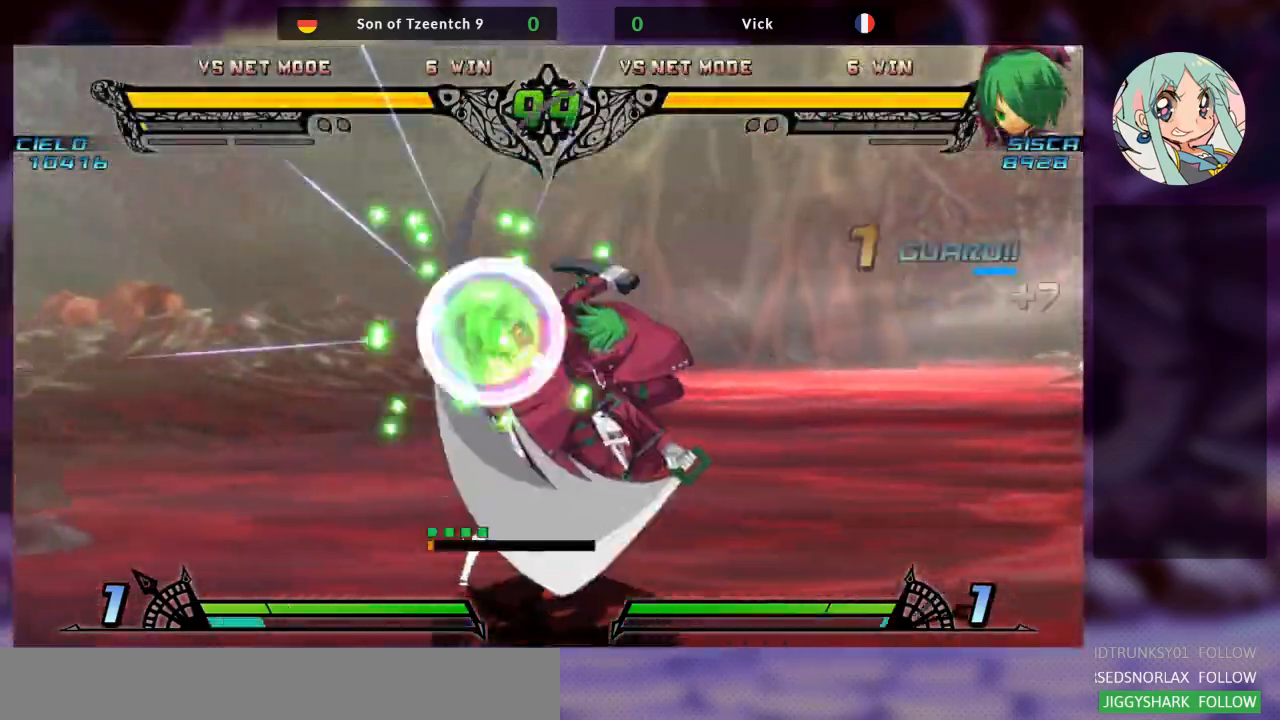
{"buttons": [], "left_stick": "up-right", "events": [[367, "SQUARE", "down"], [500, "SQUARE", "up"]]}
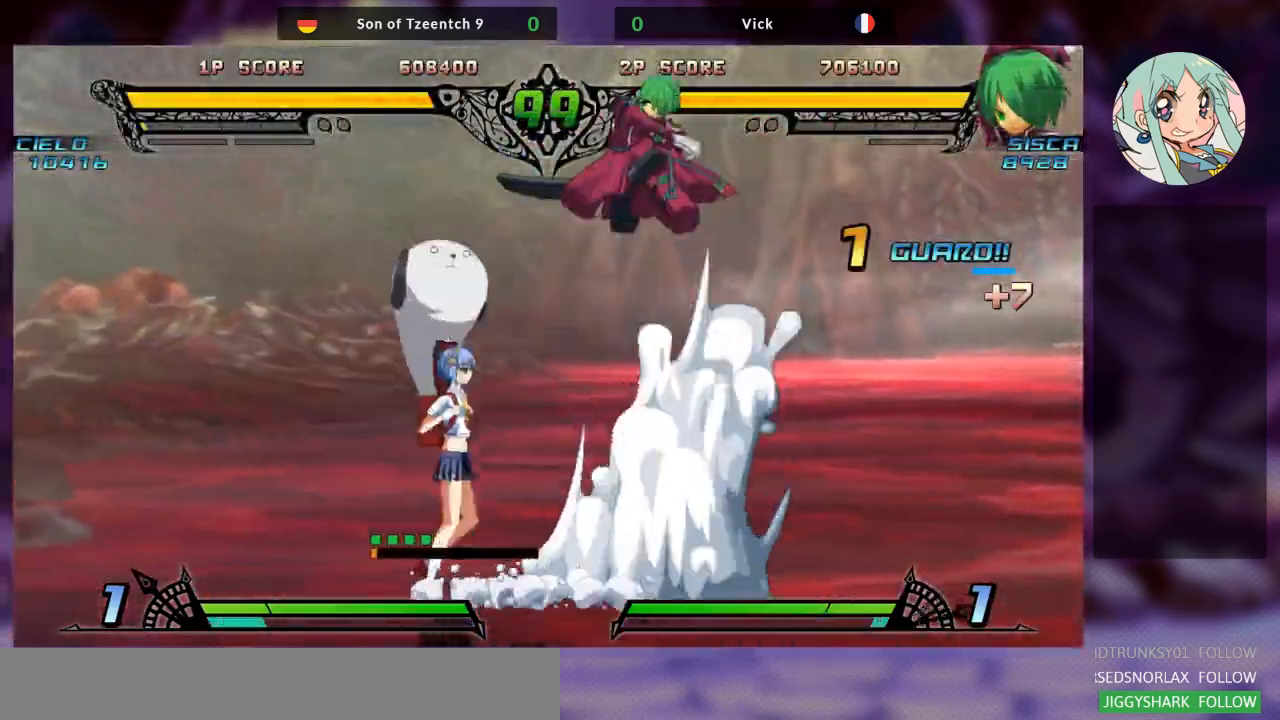
{"buttons": [], "left_stick": "right", "events": [[67, "TRIANGLE", "down"], [133, "left_stick", "center"], [167, "TRIANGLE", "up"], [267, "R1", "down"], [333, "R1", "up"], [367, "left_stick", "right"], [433, "left_stick", "center"], [500, "left_stick", "right"]]}
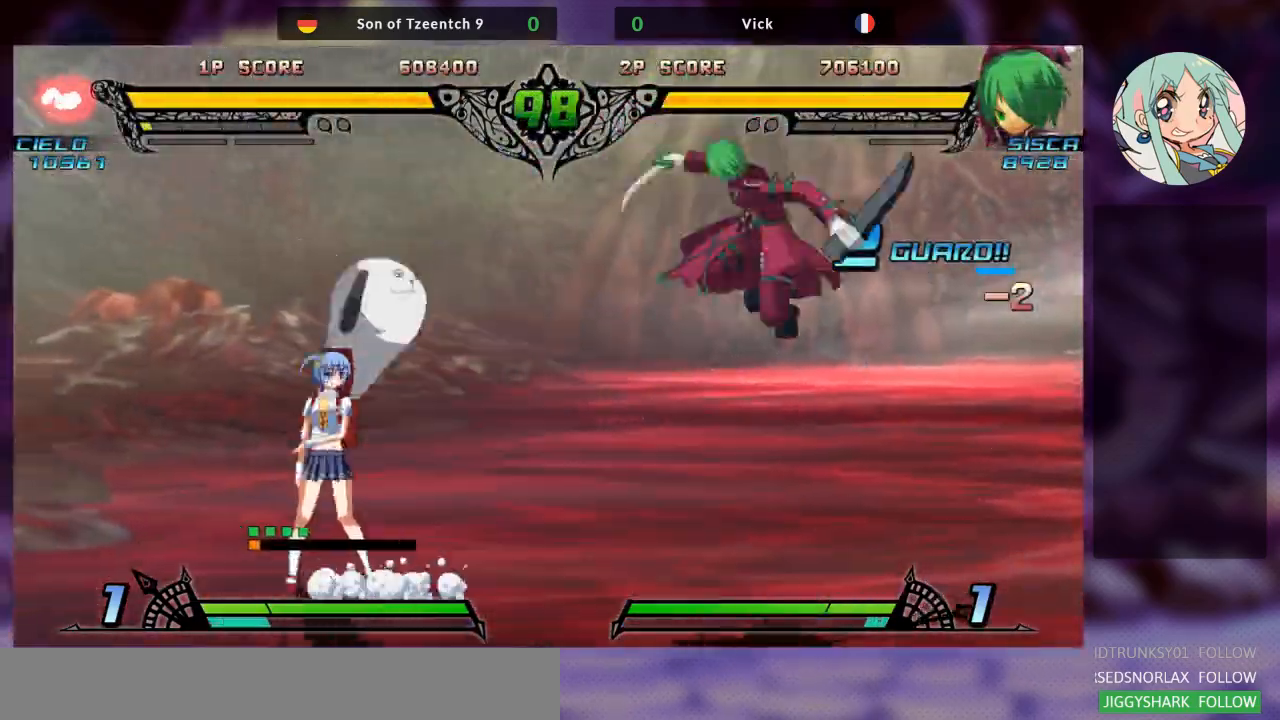
{"buttons": [], "left_stick": "right", "events": [[67, "left_stick", "center"], [133, "left_stick", "right"]]}
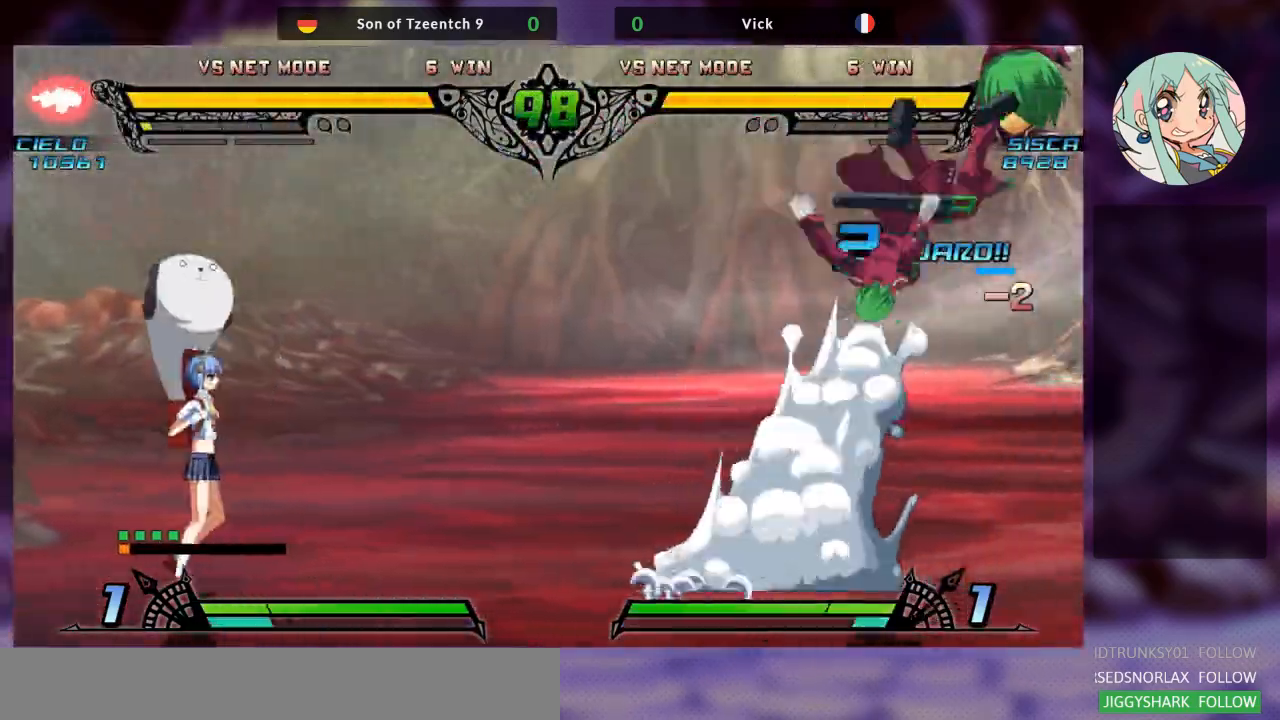
{"buttons": [], "left_stick": "left", "events": [[133, "left_stick", "center"], [300, "left_stick", "left"]]}
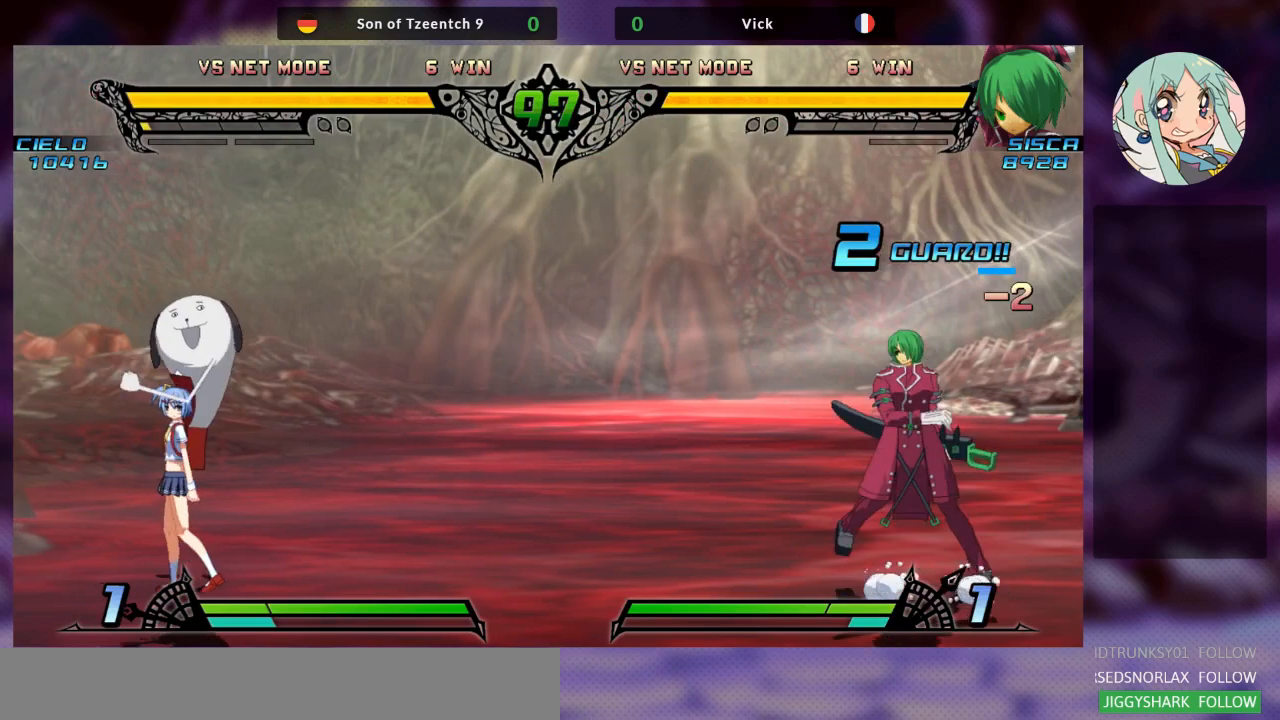
{"buttons": [], "left_stick": "right", "events": [[67, "left_stick", "center"], [333, "left_stick", "right"], [400, "left_stick", "center"], [467, "left_stick", "right"]]}
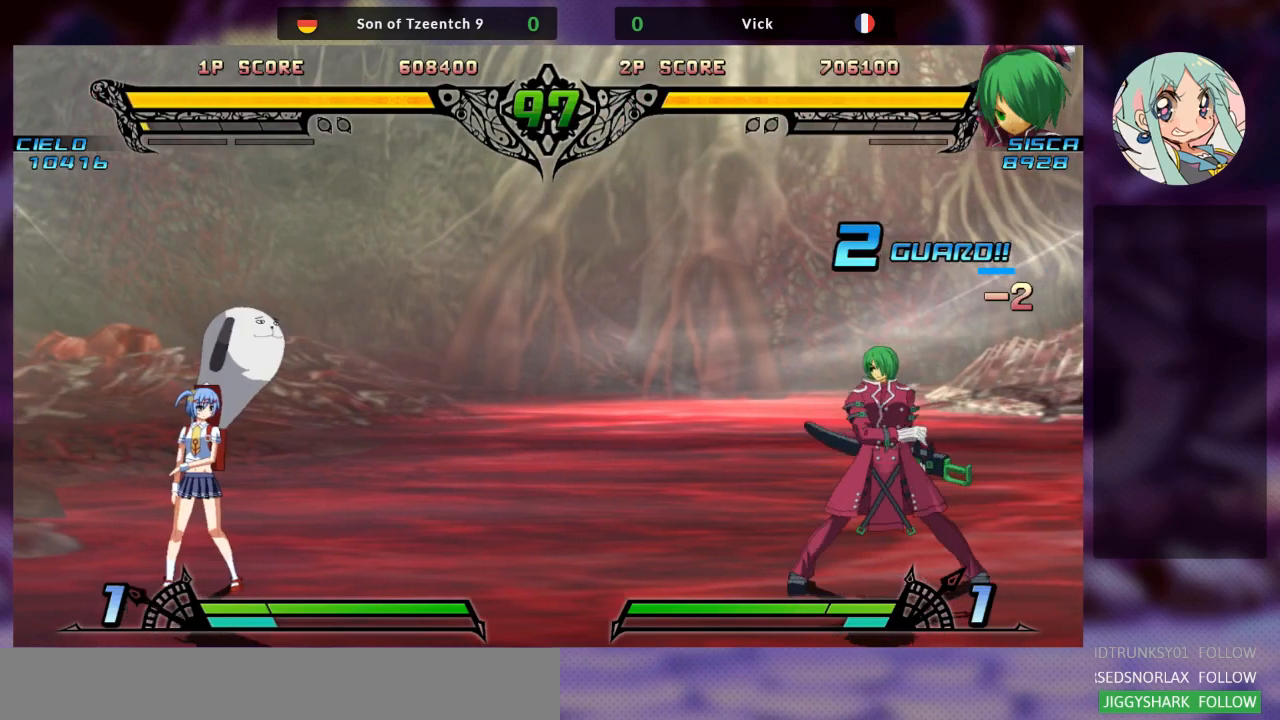
{"buttons": [], "left_stick": "center", "events": [[500, "left_stick", "center"]]}
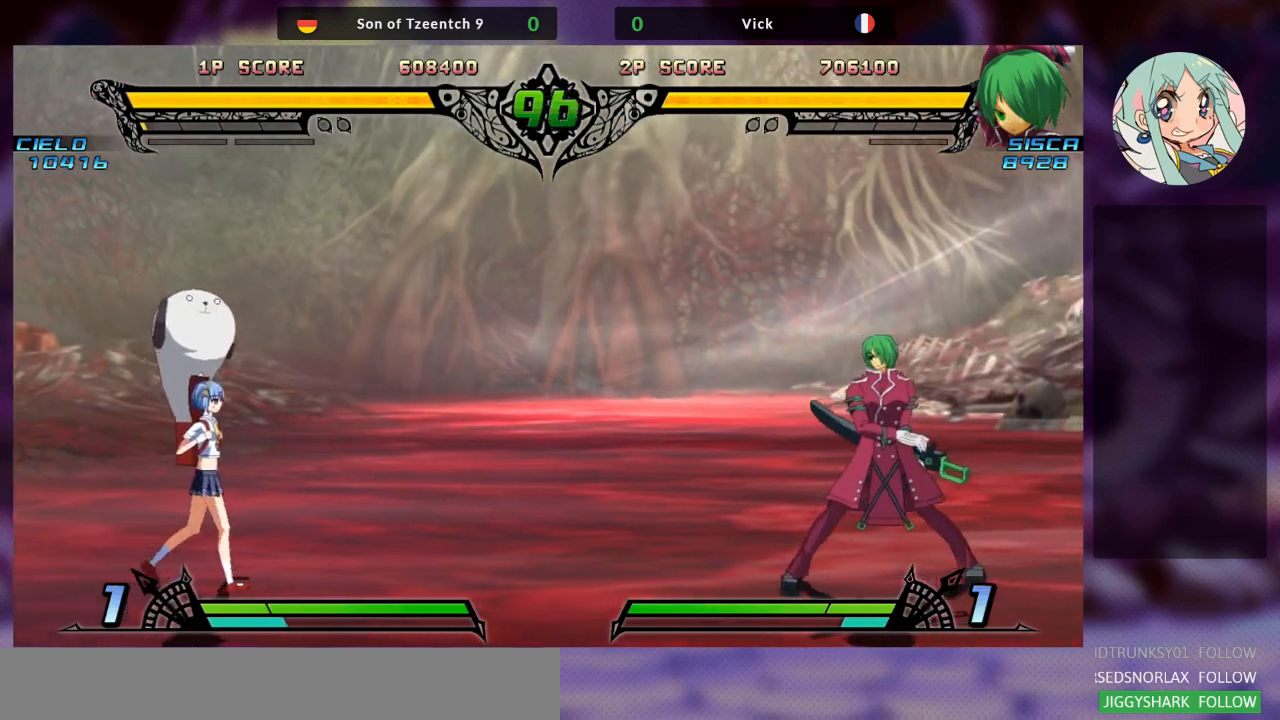
{"buttons": [], "left_stick": "right", "events": [[167, "left_stick", "right"], [267, "left_stick", "center"], [333, "left_stick", "right"]]}
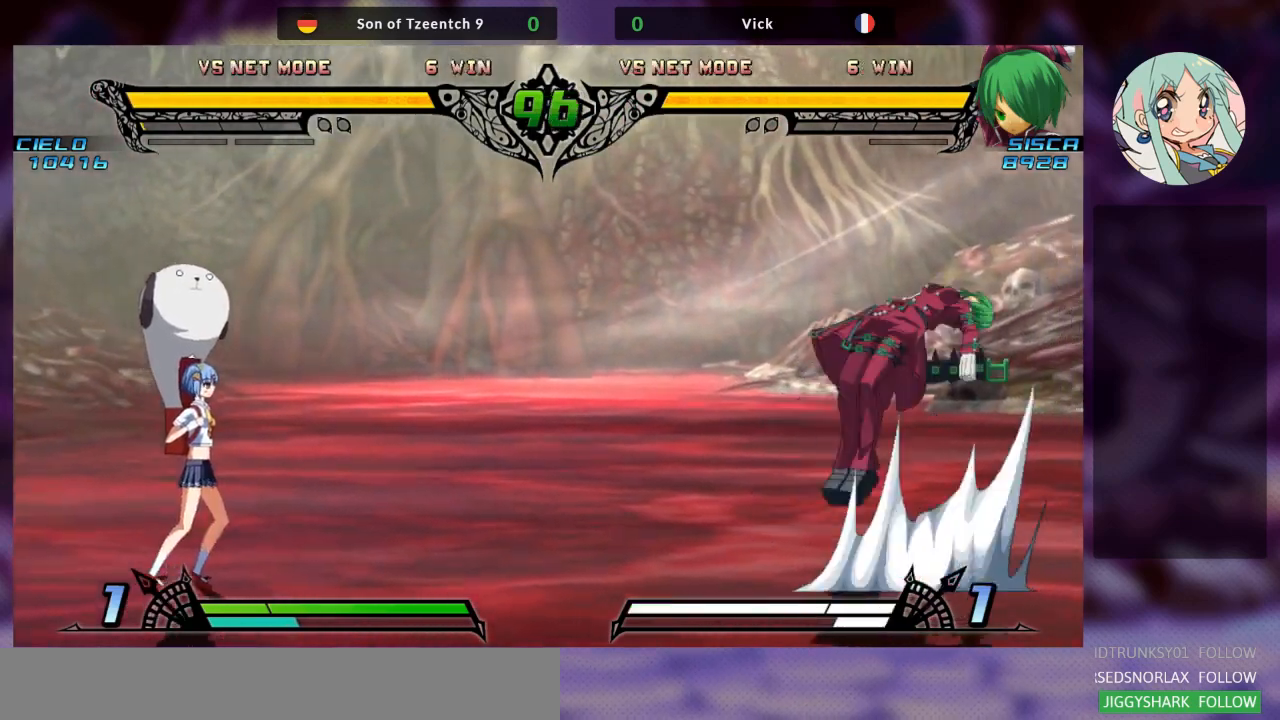
{"buttons": [], "left_stick": "center", "events": [[300, "left_stick", "center"]]}
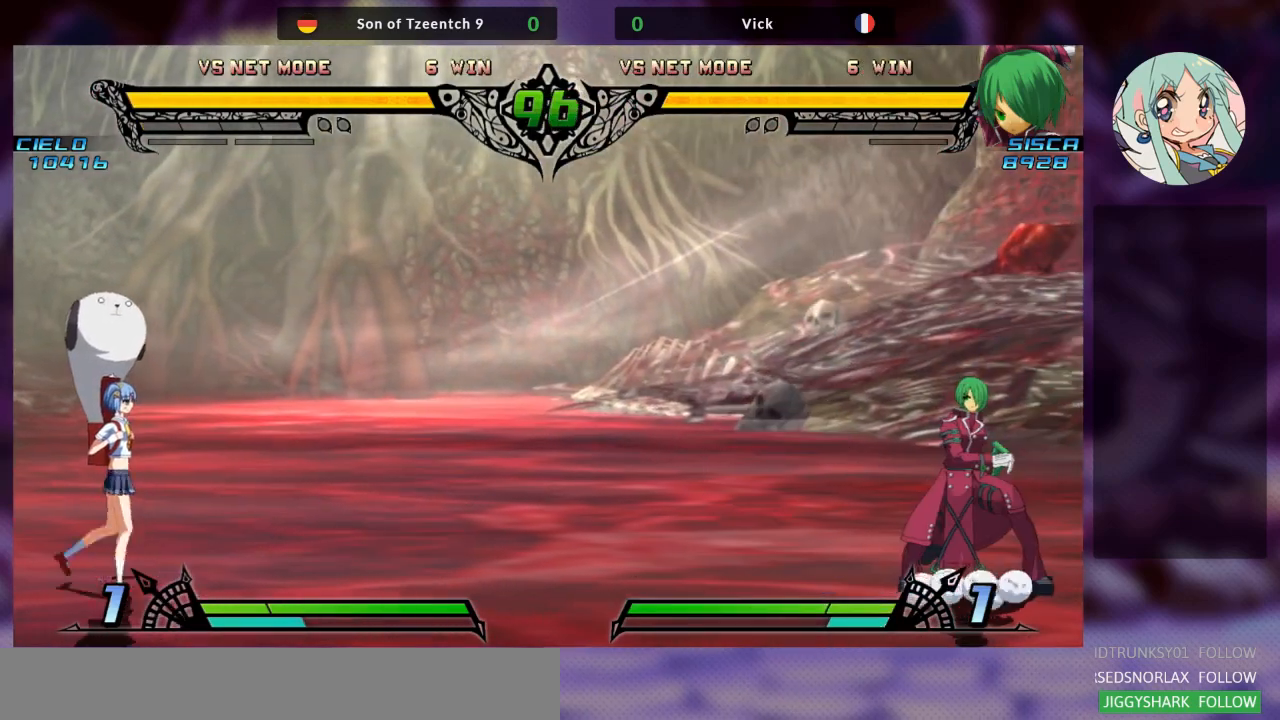
{"buttons": [], "left_stick": "left", "events": [[33, "left_stick", "left"], [100, "left_stick", "center"], [200, "left_stick", "left"]]}
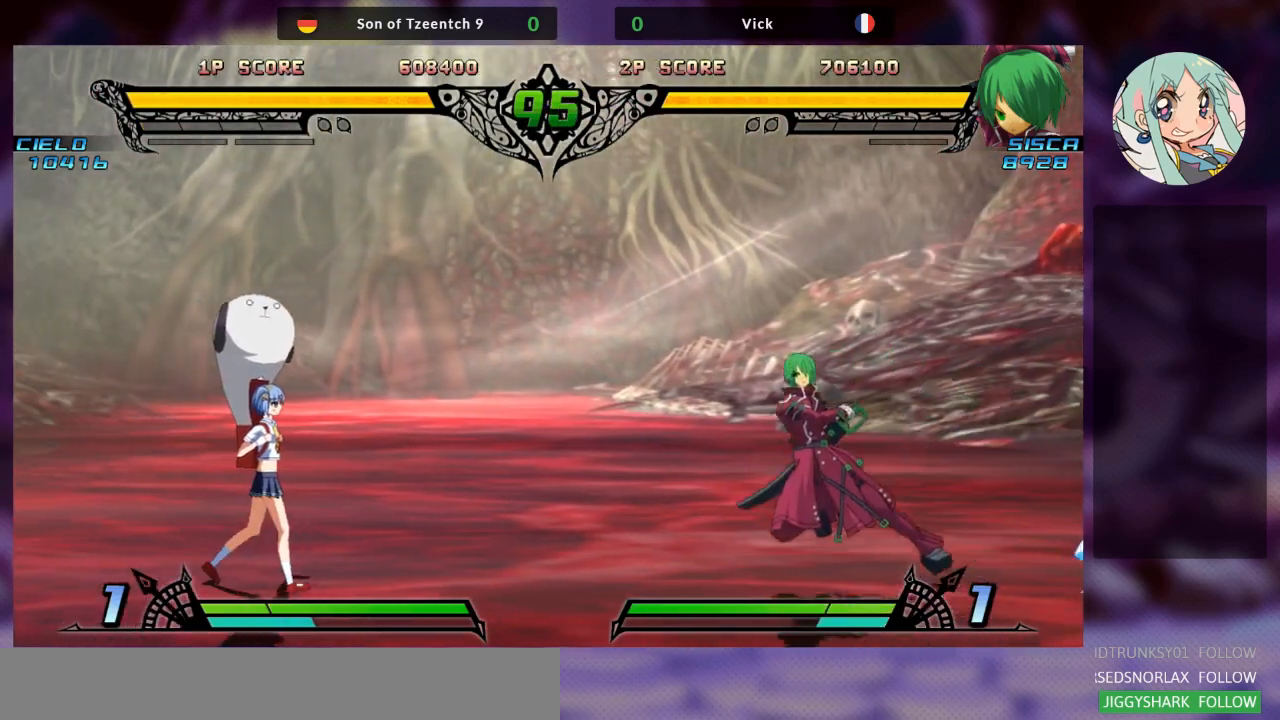
{"buttons": [], "left_stick": "right", "events": [[167, "left_stick", "center"], [333, "left_stick", "right"], [400, "left_stick", "center"], [467, "left_stick", "right"]]}
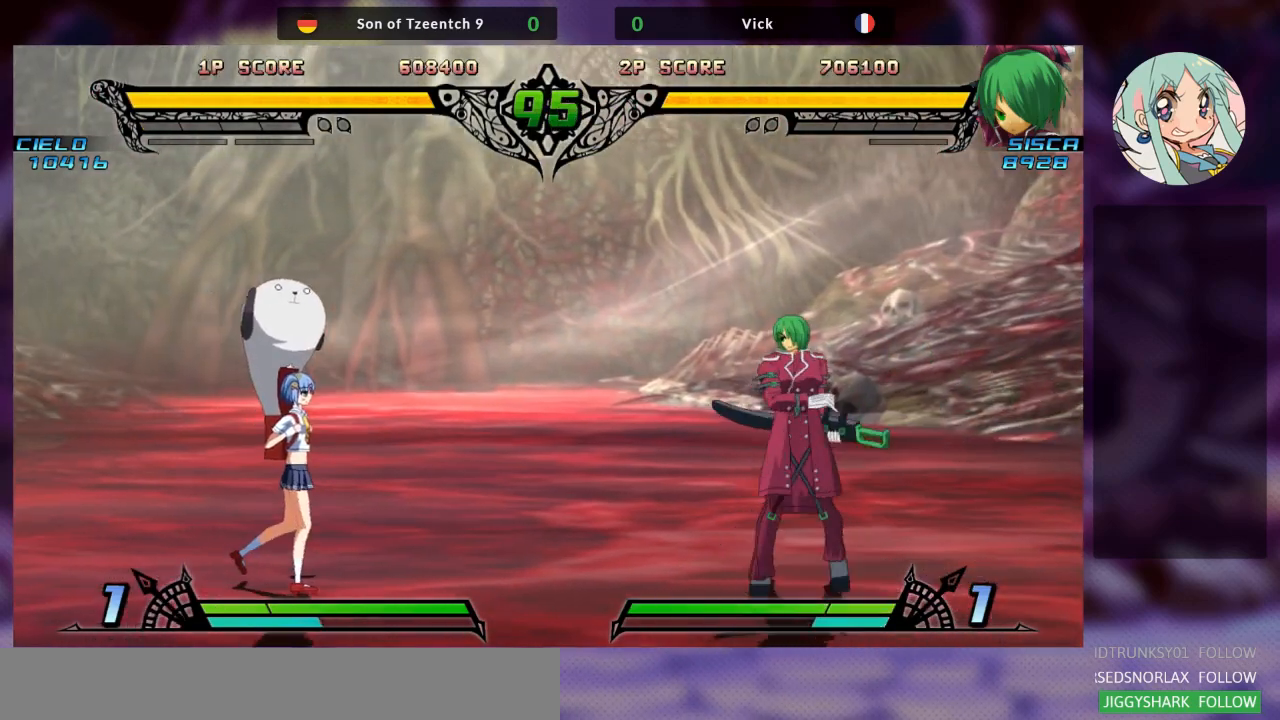
{"buttons": [], "left_stick": "center", "events": [[333, "left_stick", "center"]]}
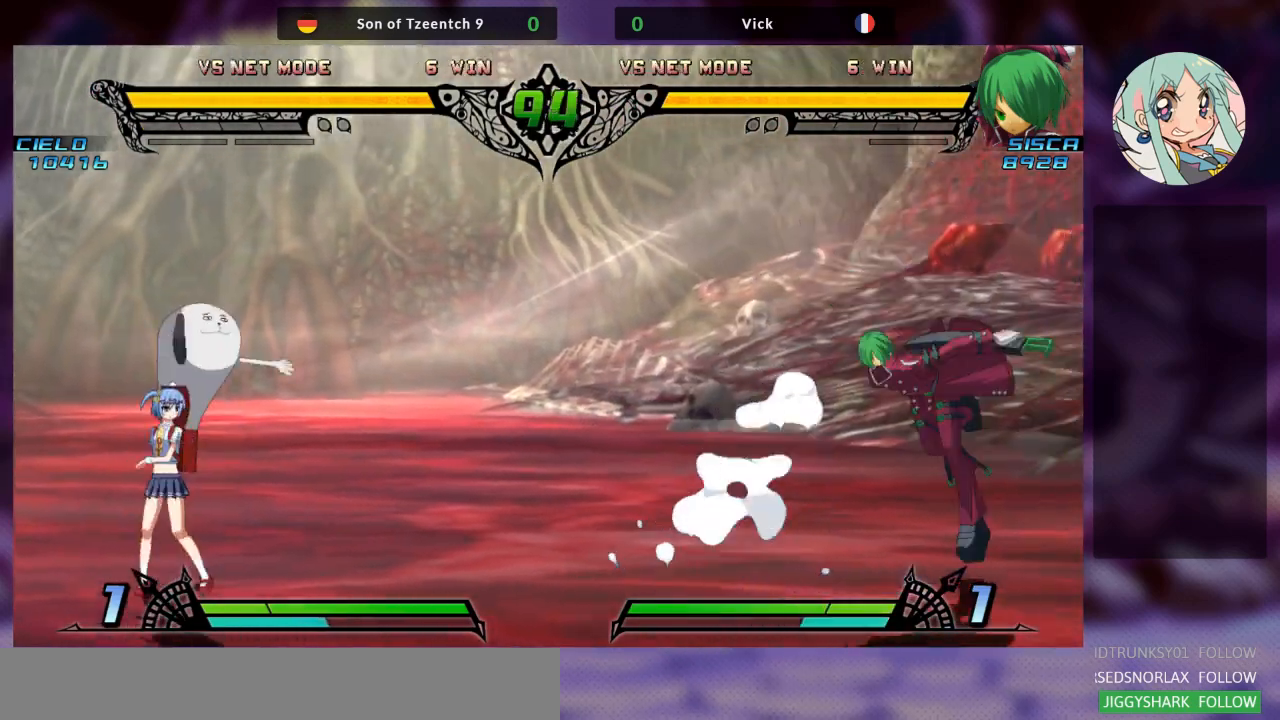
{"buttons": [], "left_stick": "center", "events": [[167, "left_stick", "left"], [233, "left_stick", "center"], [300, "left_stick", "left"], [500, "left_stick", "center"]]}
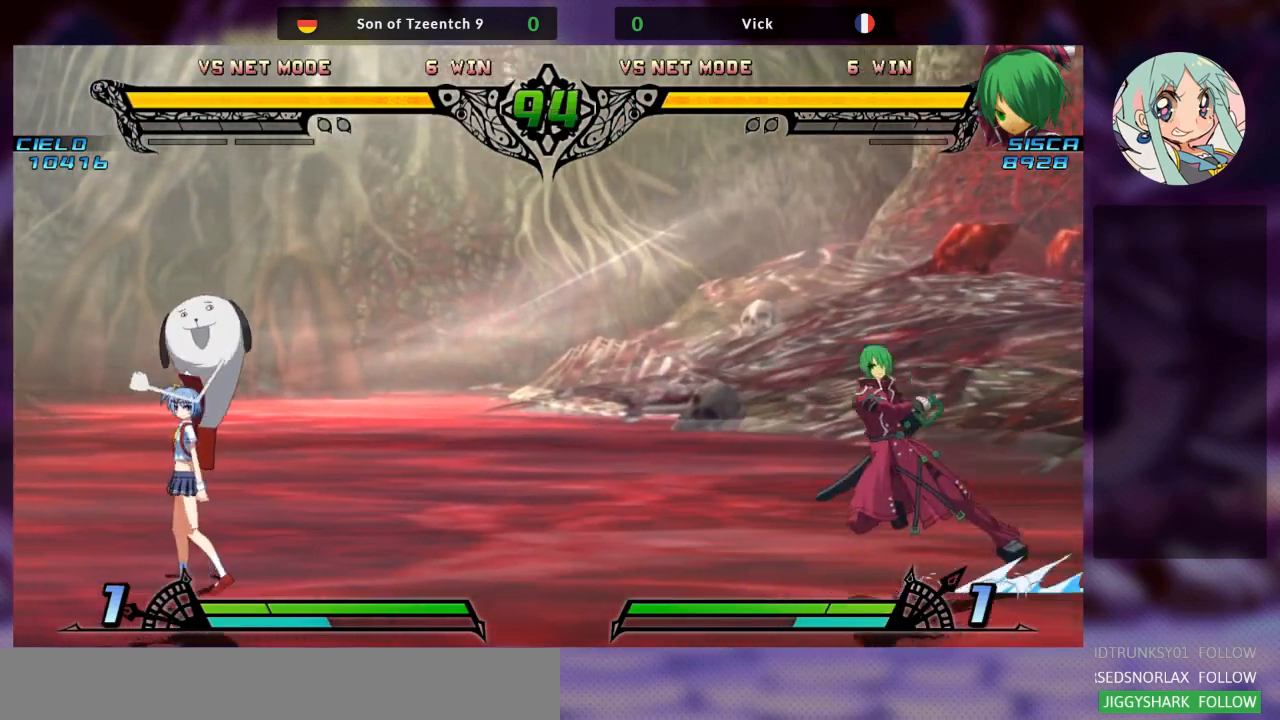
{"buttons": [], "left_stick": "right", "events": [[133, "left_stick", "right"], [200, "left_stick", "center"], [300, "left_stick", "right"], [367, "left_stick", "center"], [433, "left_stick", "right"]]}
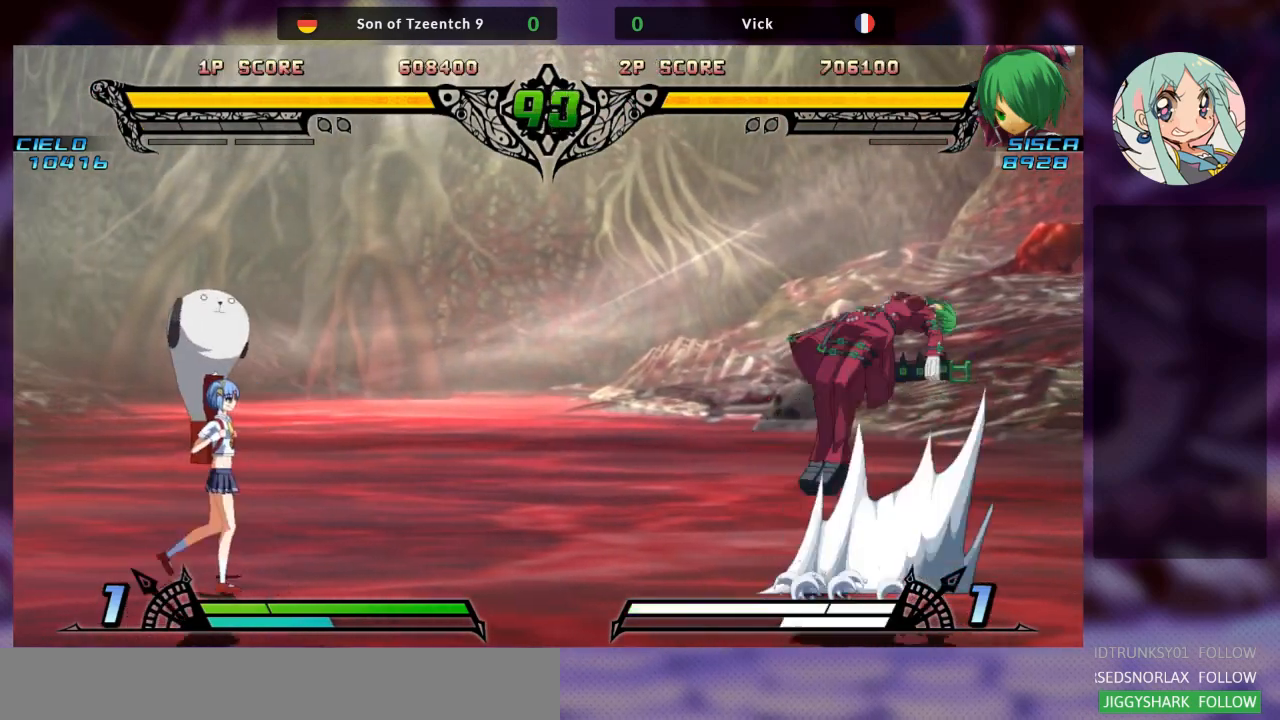
{"buttons": [], "left_stick": "center", "events": [[167, "left_stick", "center"]]}
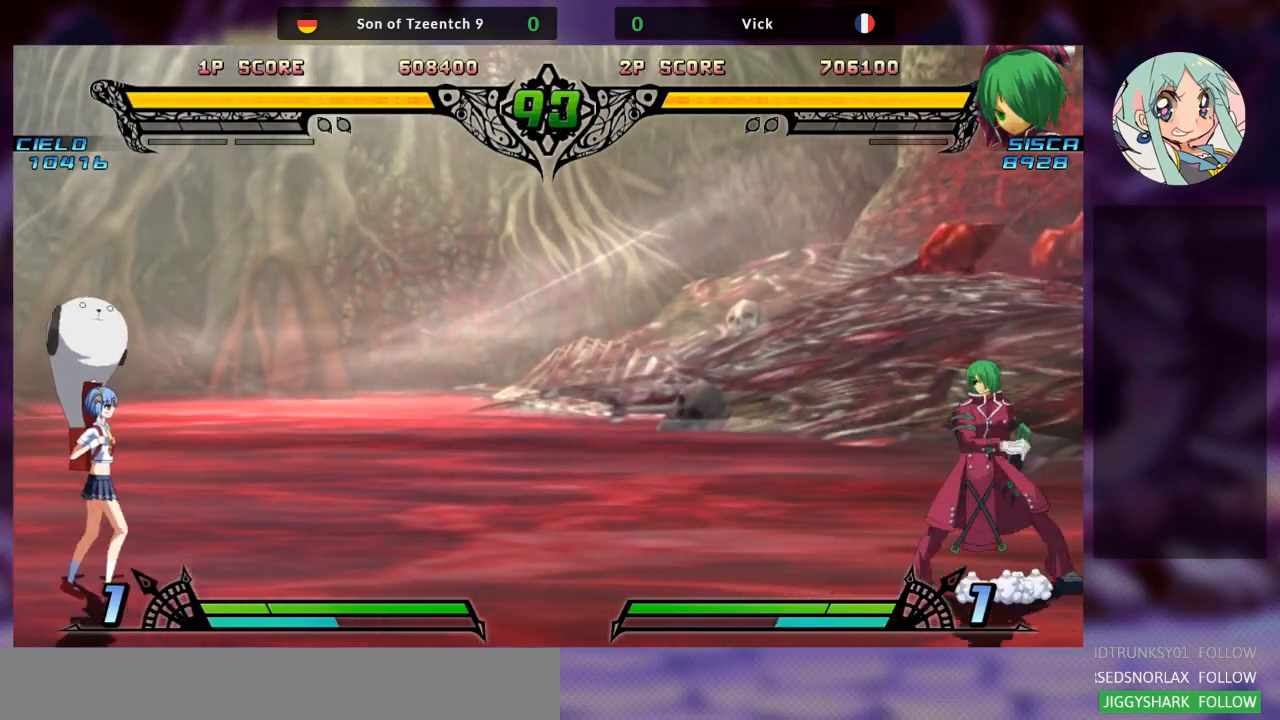
{"buttons": [], "left_stick": "center", "events": [[67, "SQUARE", "down"], [200, "SQUARE", "up"], [233, "TRIANGLE", "down"], [433, "TRIANGLE", "up"]]}